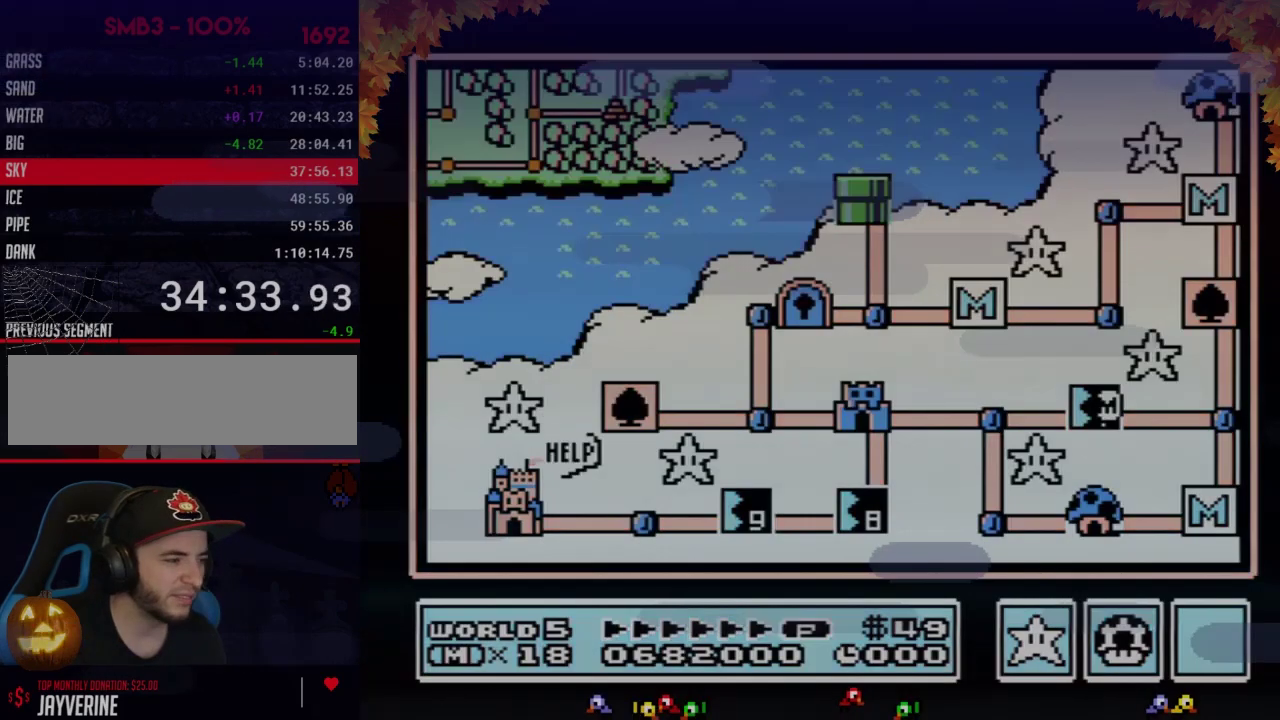
Gameplay with a controller (Nintendo layout); each line is a JSON object with the inputs held at the frame after it. "events" lists button and stick changes between this image and that frame as [ms after this image, input, new state], when the widget could be followed in between. Not read: L3 R3.
{"buttons": ["DPAD_LEFT"], "events": [[450, "DPAD_LEFT", "down"]]}
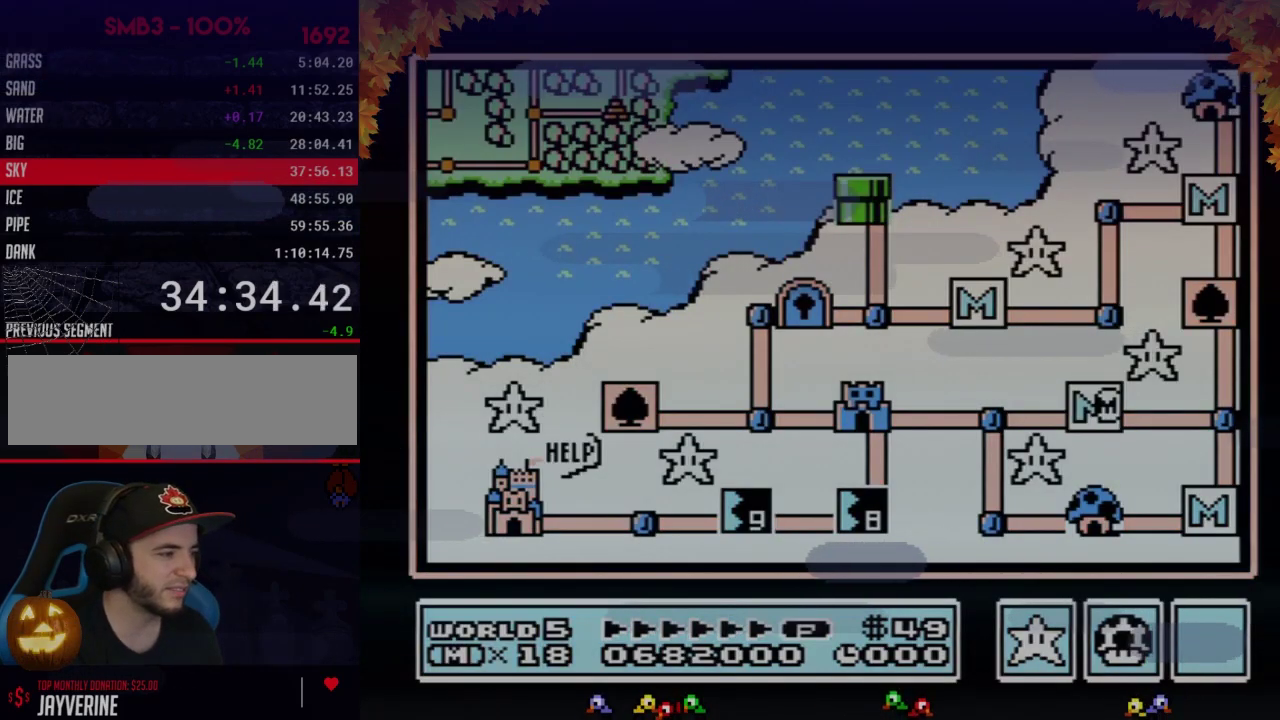
{"buttons": ["DPAD_LEFT"], "events": []}
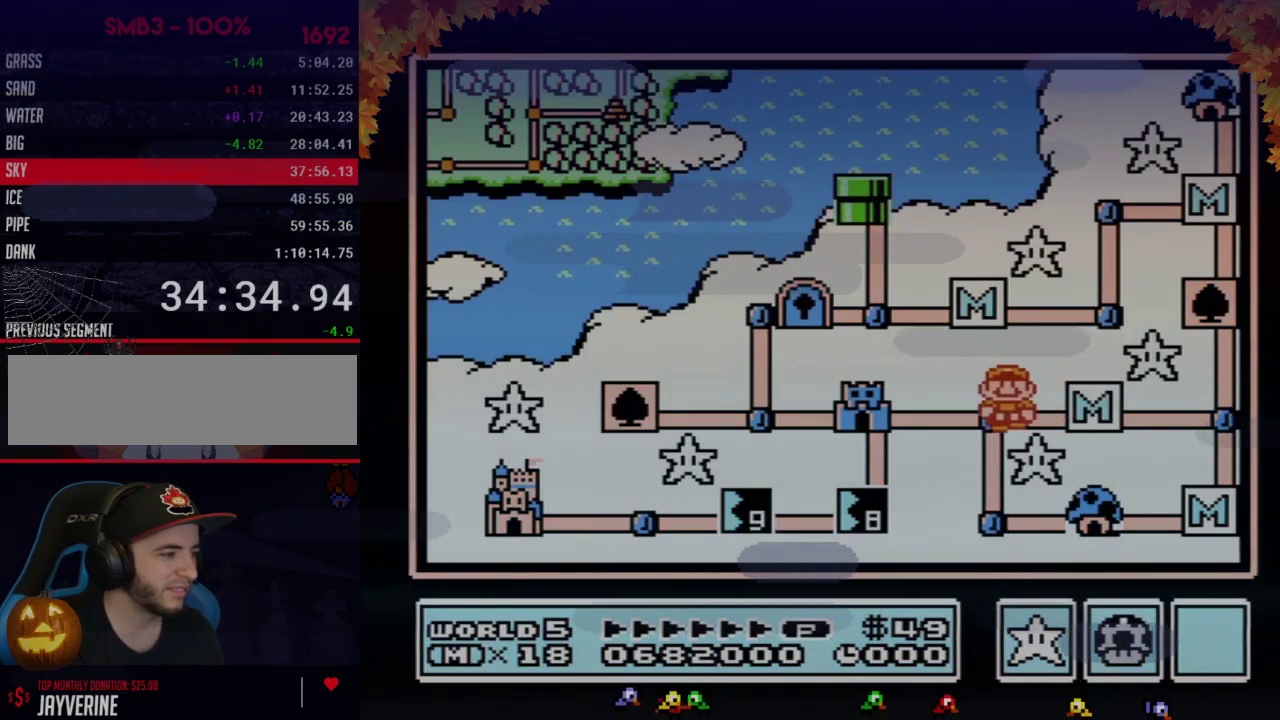
{"buttons": ["DPAD_LEFT"], "events": [[133, "DPAD_LEFT", "up"], [233, "DPAD_LEFT", "down"]]}
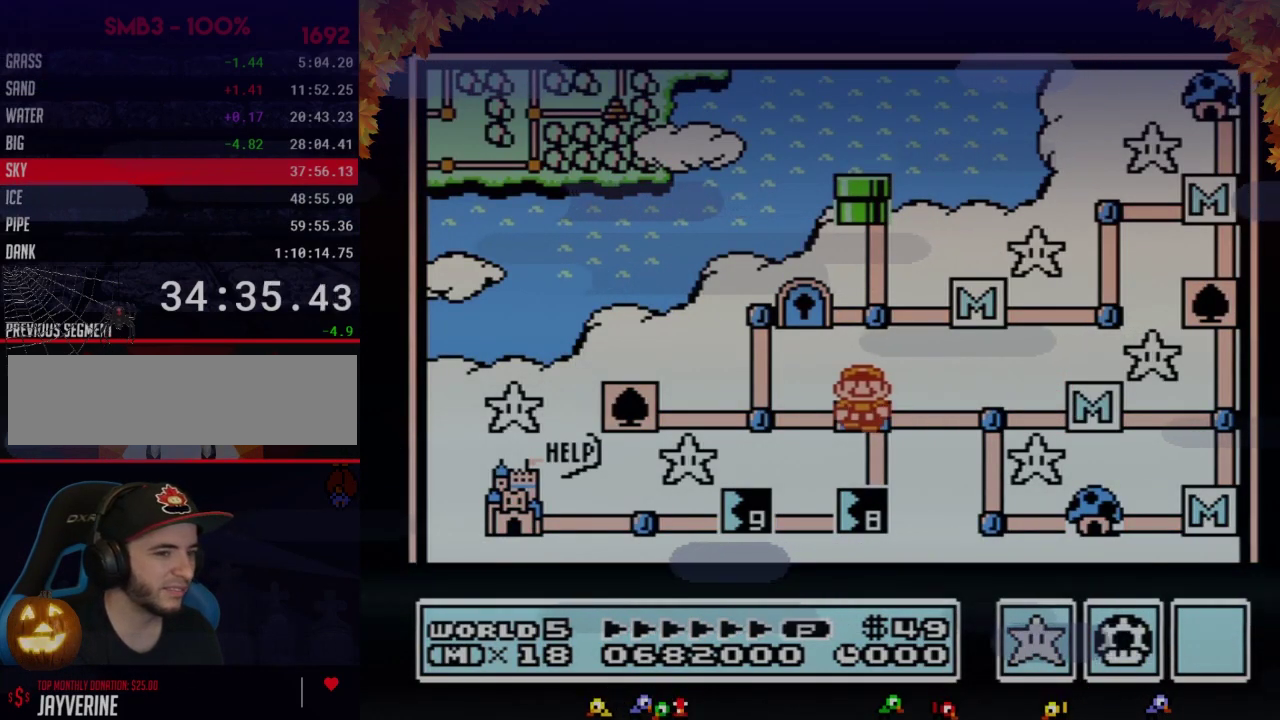
{"buttons": ["DPAD_LEFT"], "events": []}
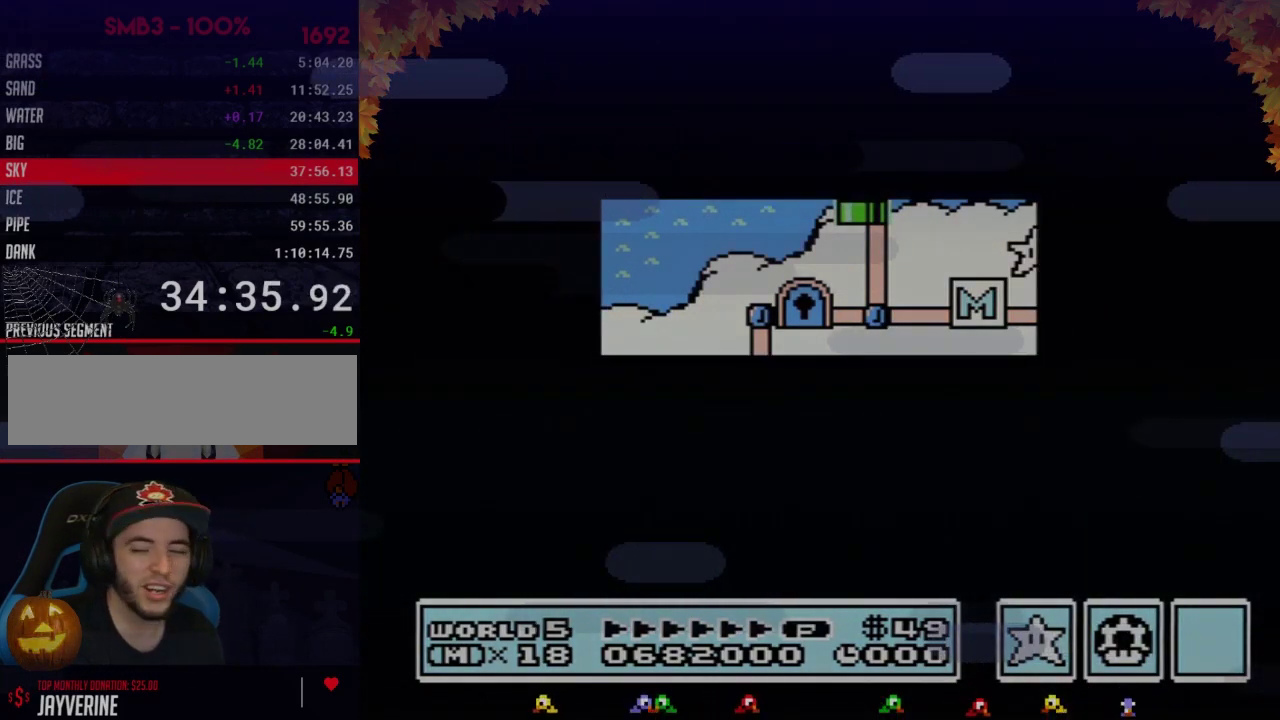
{"buttons": [], "events": [[483, "DPAD_LEFT", "up"]]}
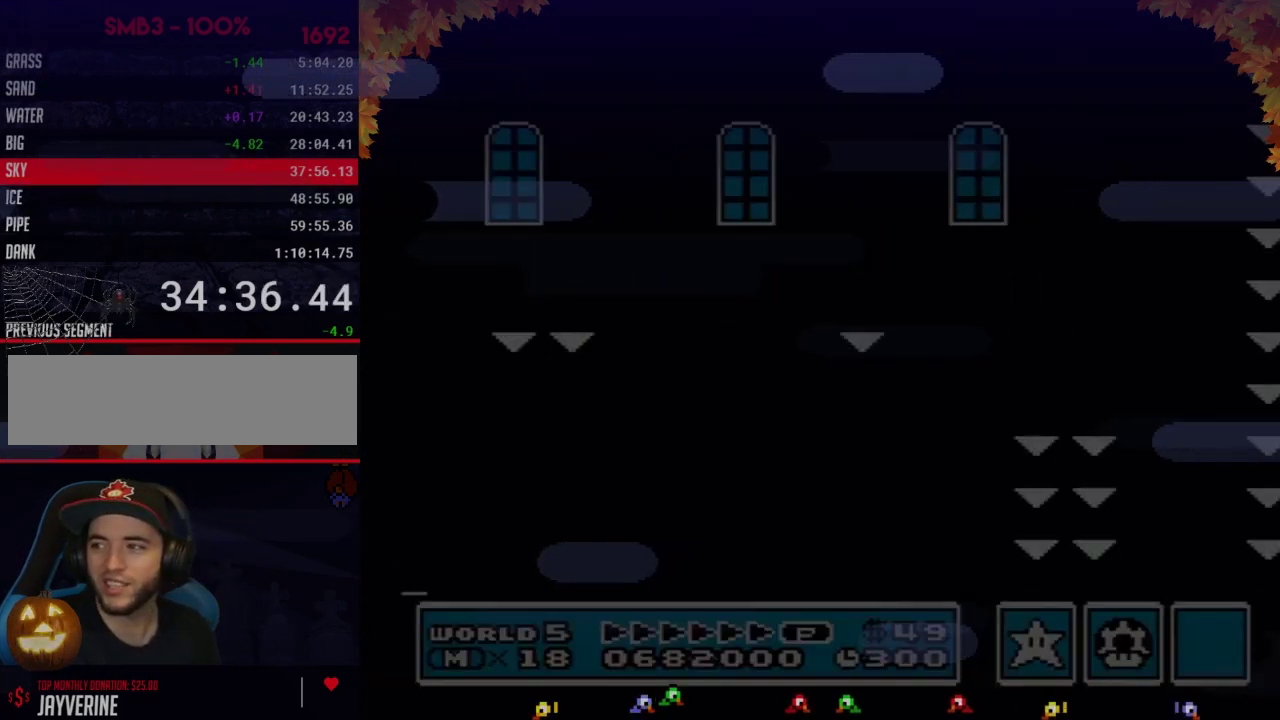
{"buttons": ["B", "DPAD_RIGHT"], "events": [[67, "B", "down"], [67, "DPAD_RIGHT", "down"]]}
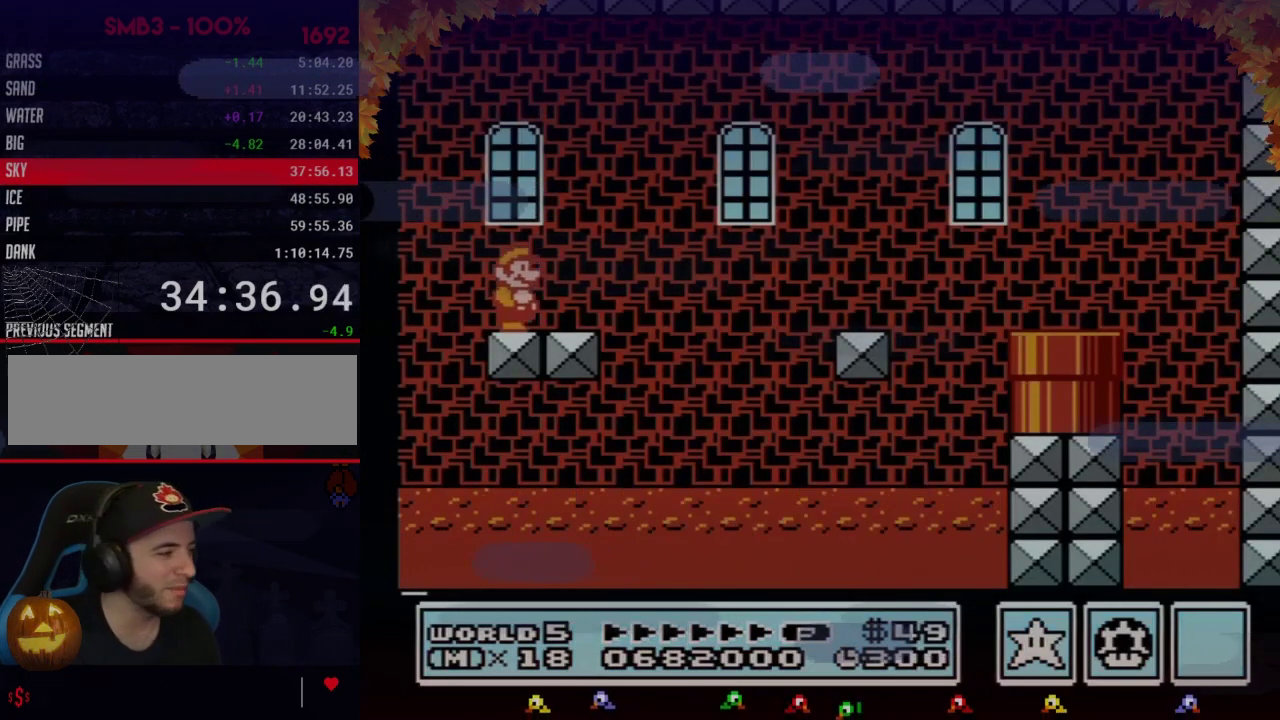
{"buttons": ["A", "B", "DPAD_RIGHT"], "events": [[350, "A", "down"]]}
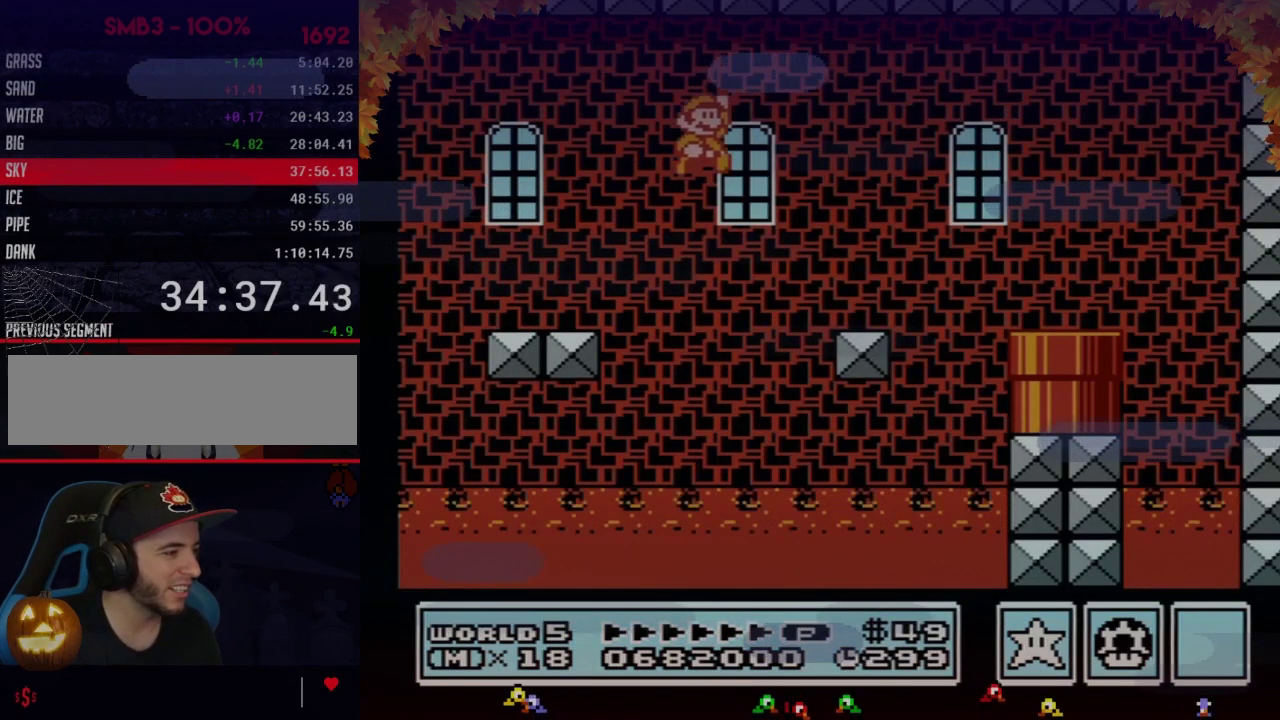
{"buttons": ["B", "DPAD_RIGHT"], "events": [[200, "A", "up"]]}
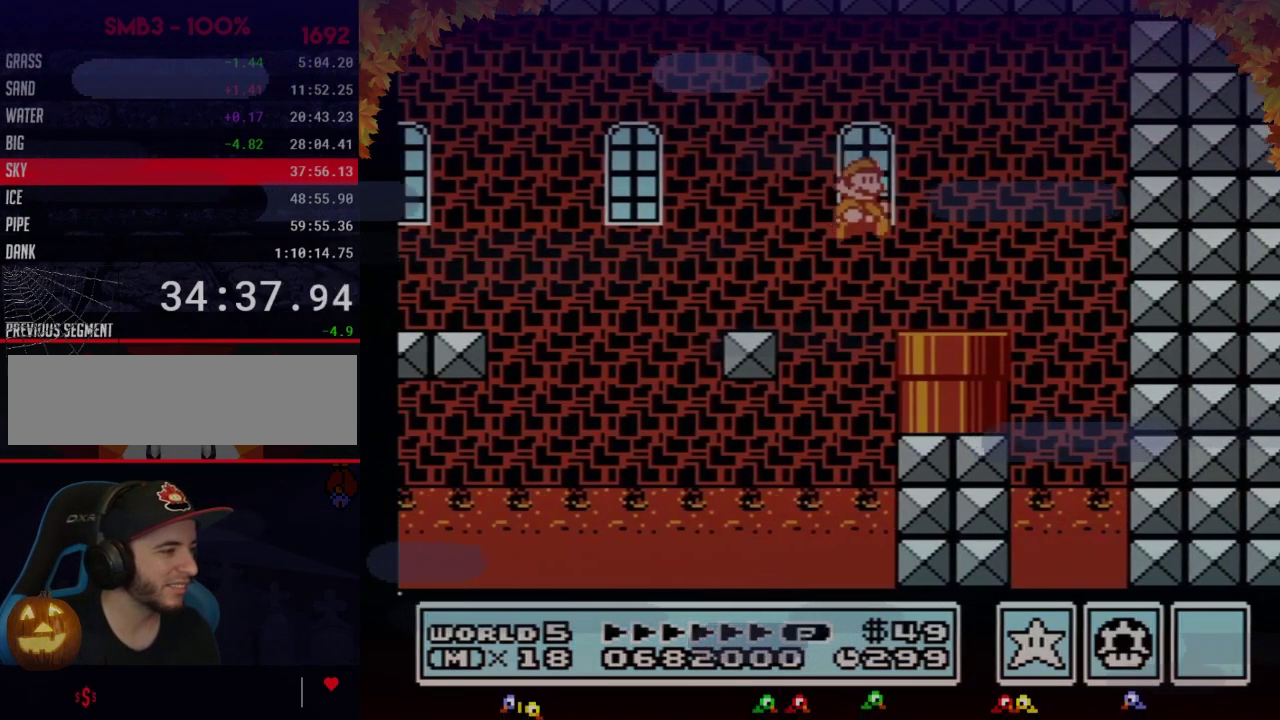
{"buttons": [], "events": [[50, "DPAD_DOWN", "down"], [100, "DPAD_RIGHT", "up"], [450, "DPAD_DOWN", "up"], [483, "B", "up"]]}
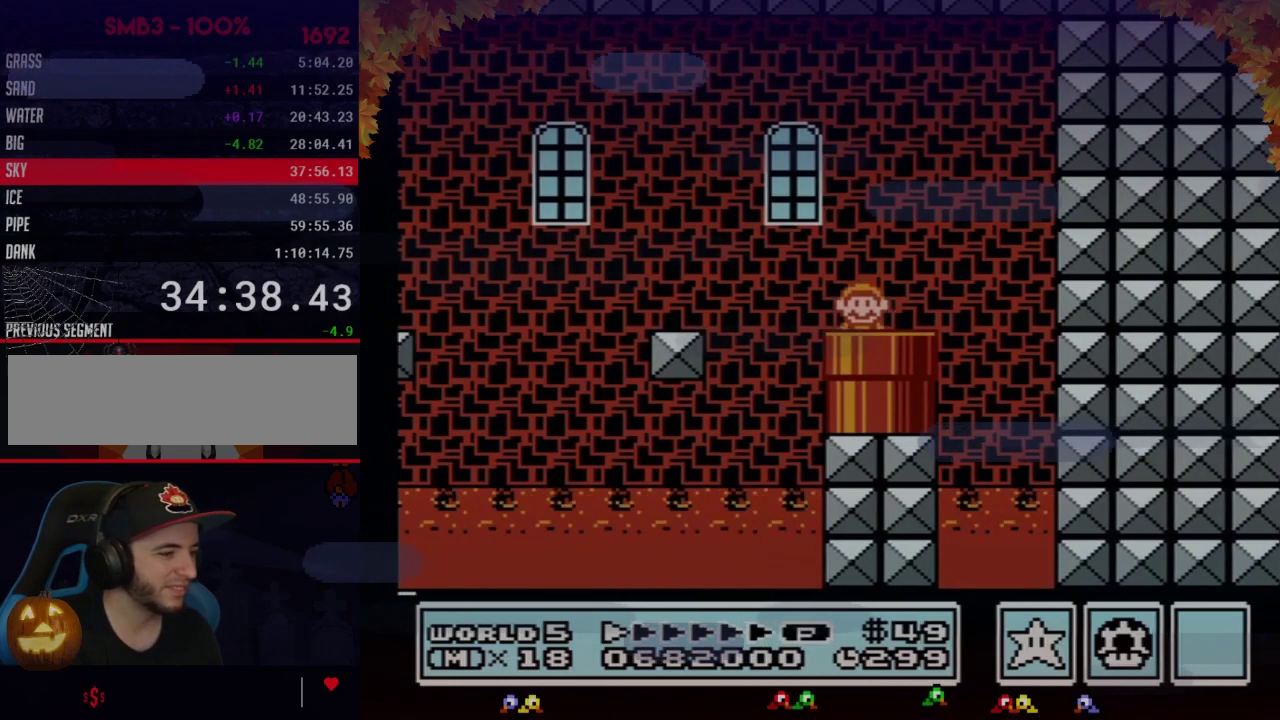
{"buttons": ["B"], "events": [[67, "B", "down"]]}
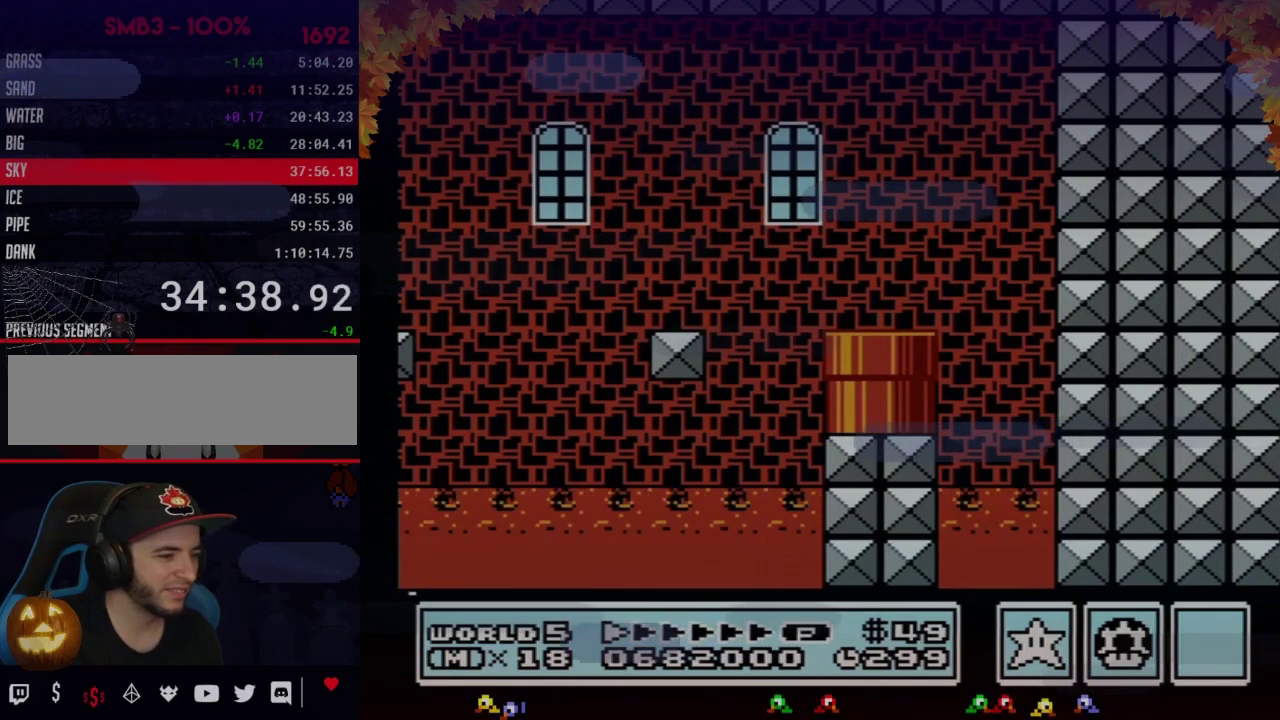
{"buttons": ["B", "DPAD_RIGHT"], "events": [[33, "DPAD_RIGHT", "down"]]}
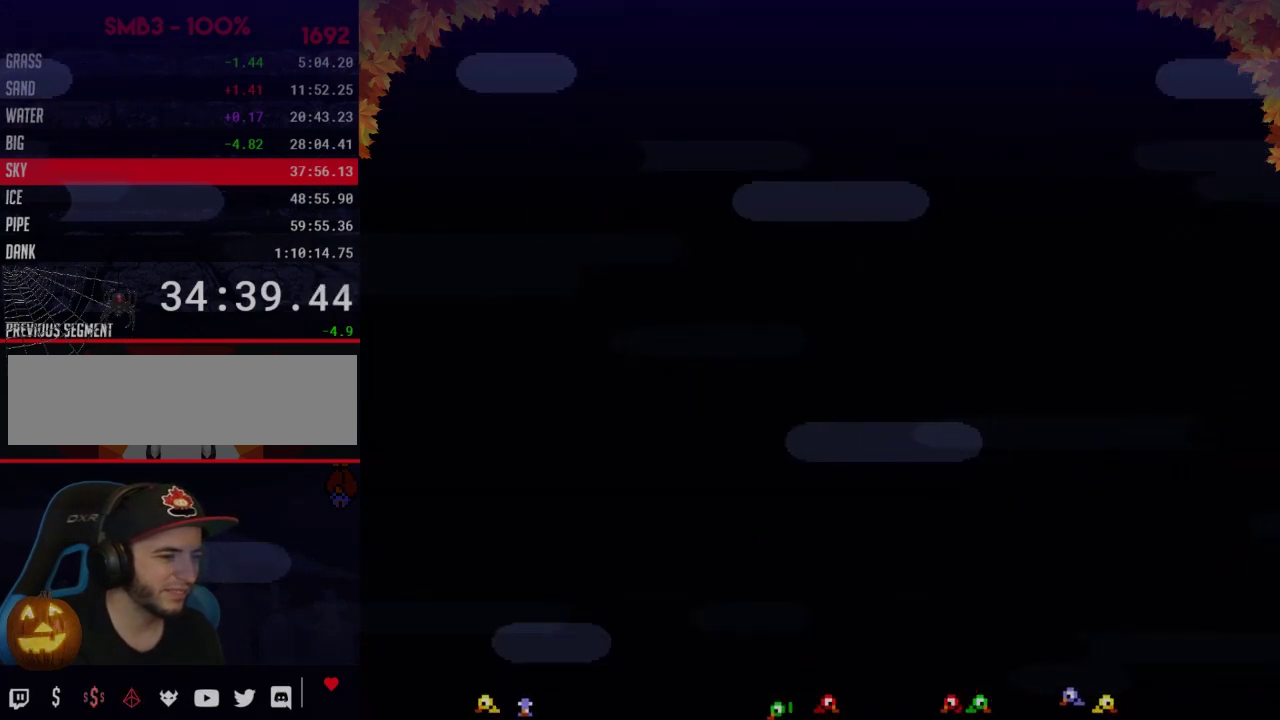
{"buttons": ["B", "DPAD_RIGHT"], "events": []}
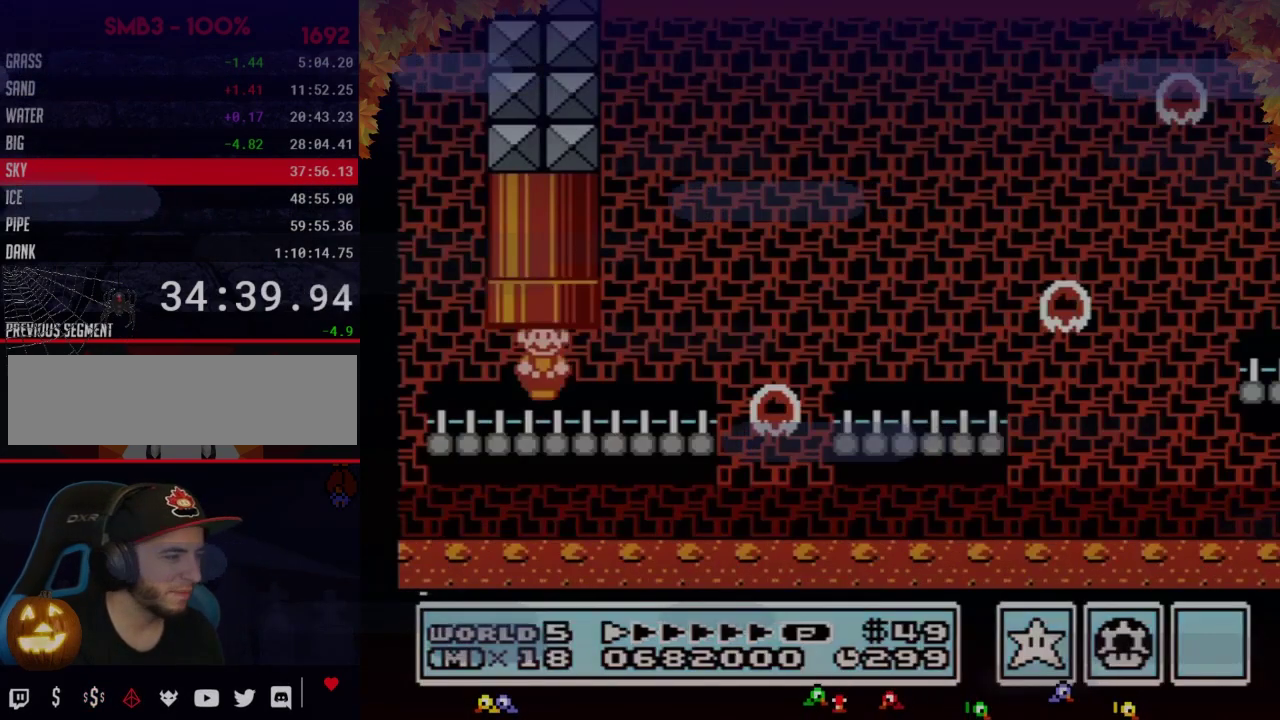
{"buttons": ["B", "DPAD_RIGHT"], "events": []}
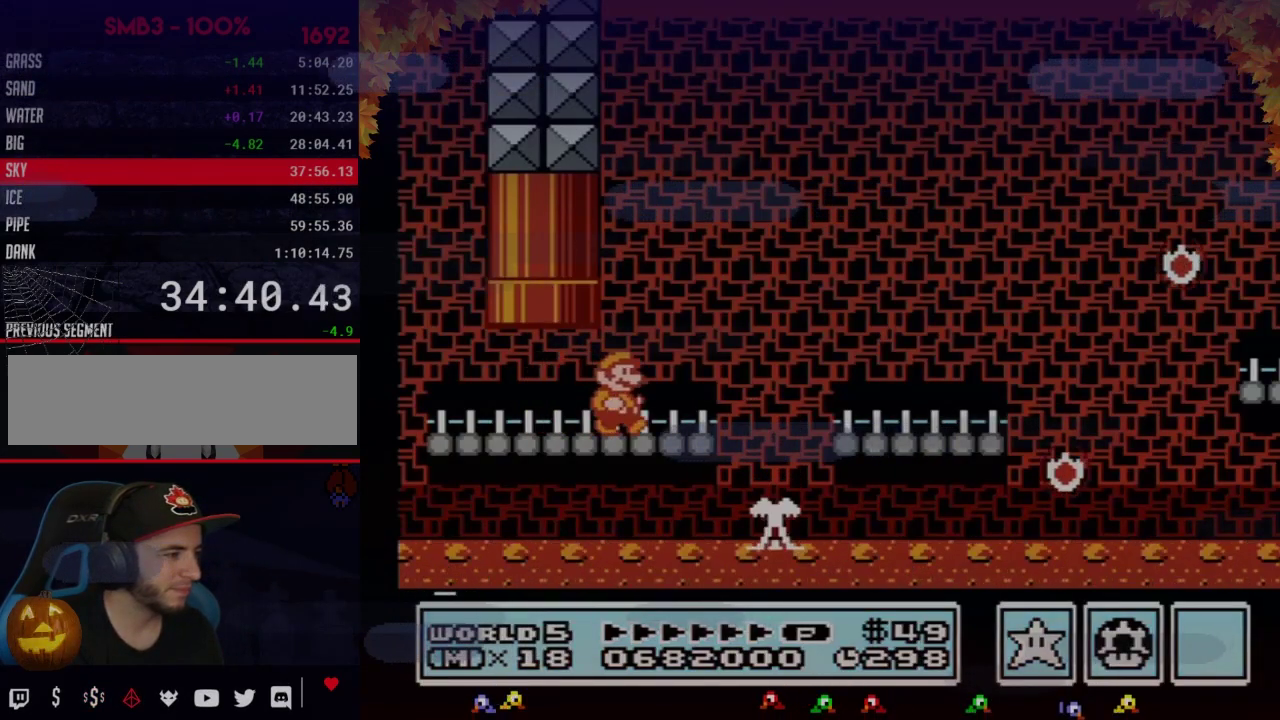
{"buttons": ["B", "DPAD_RIGHT"], "events": [[167, "A", "down"], [267, "A", "up"]]}
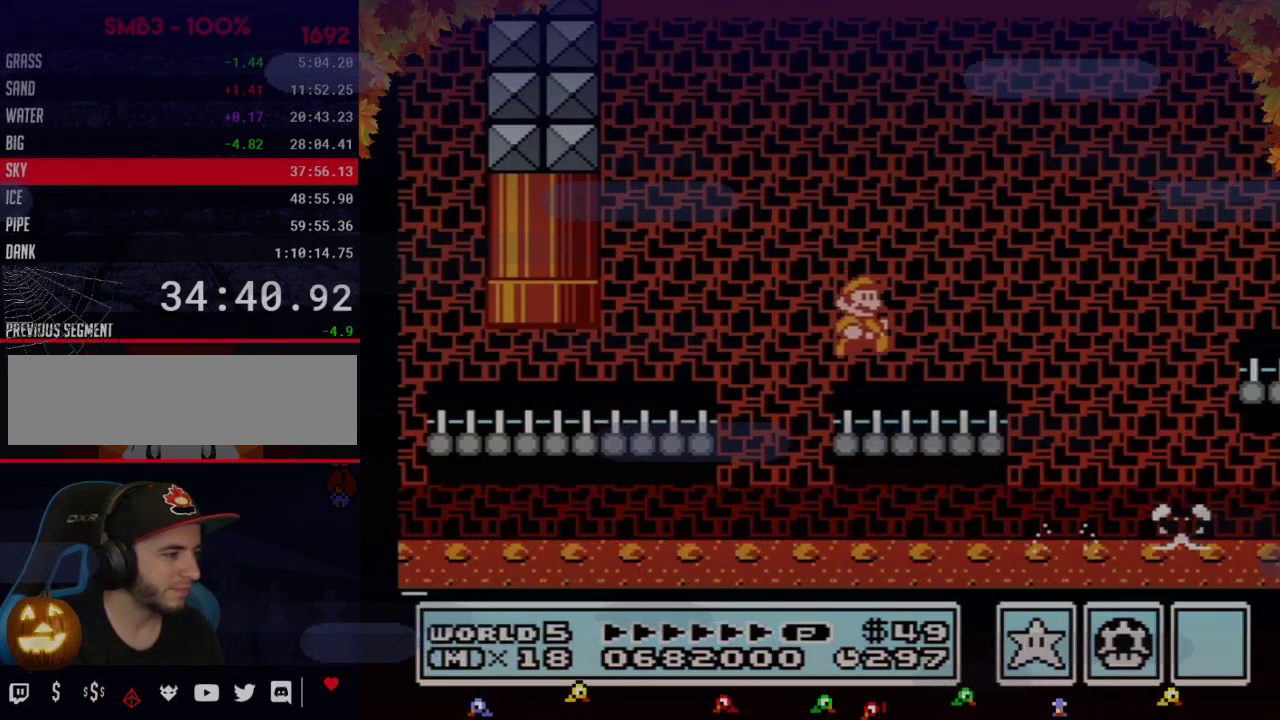
{"buttons": ["B", "DPAD_RIGHT"], "events": [[283, "A", "down"], [450, "A", "up"]]}
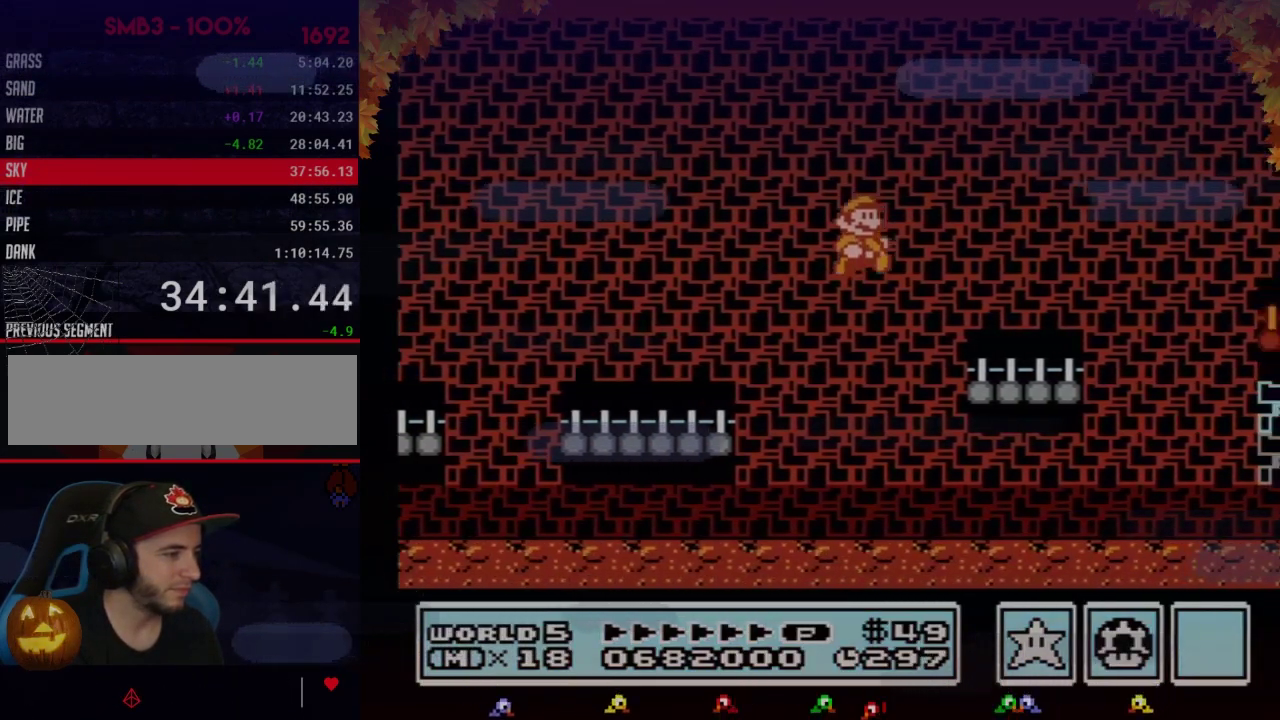
{"buttons": ["B", "DPAD_RIGHT"], "events": [[417, "A", "down"], [500, "A", "up"]]}
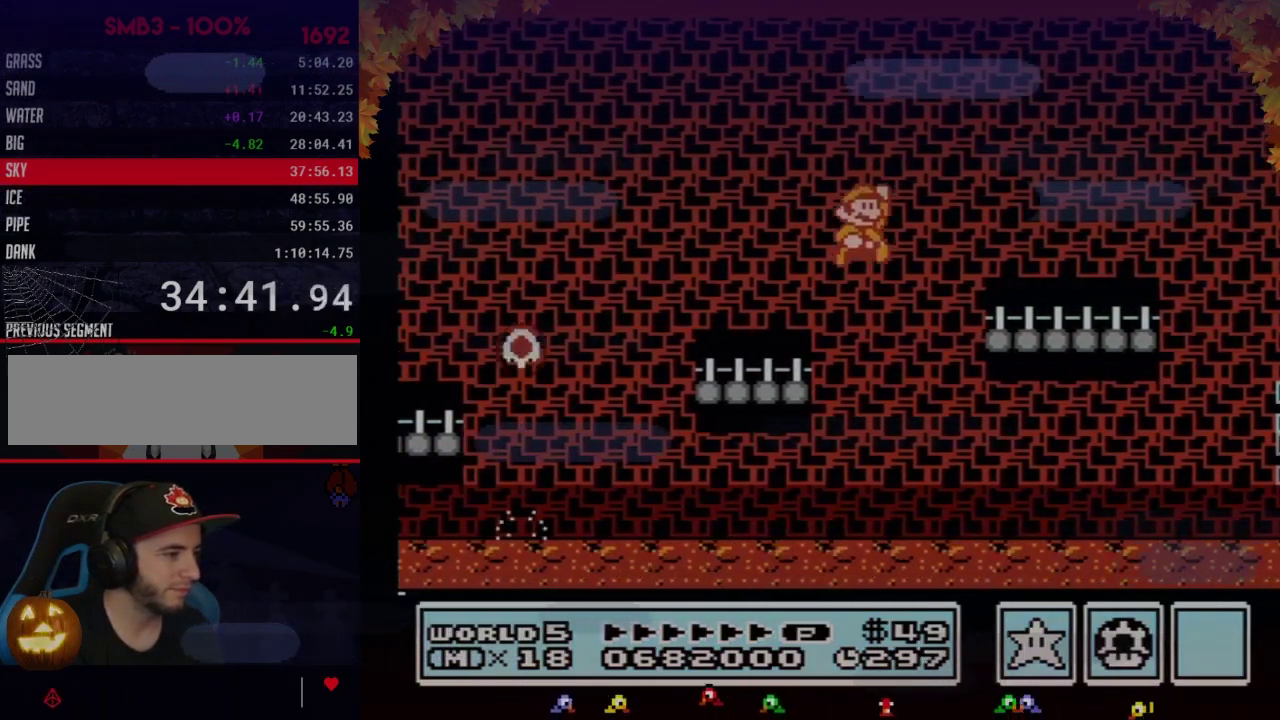
{"buttons": ["A", "B", "DPAD_RIGHT"], "events": [[467, "A", "down"]]}
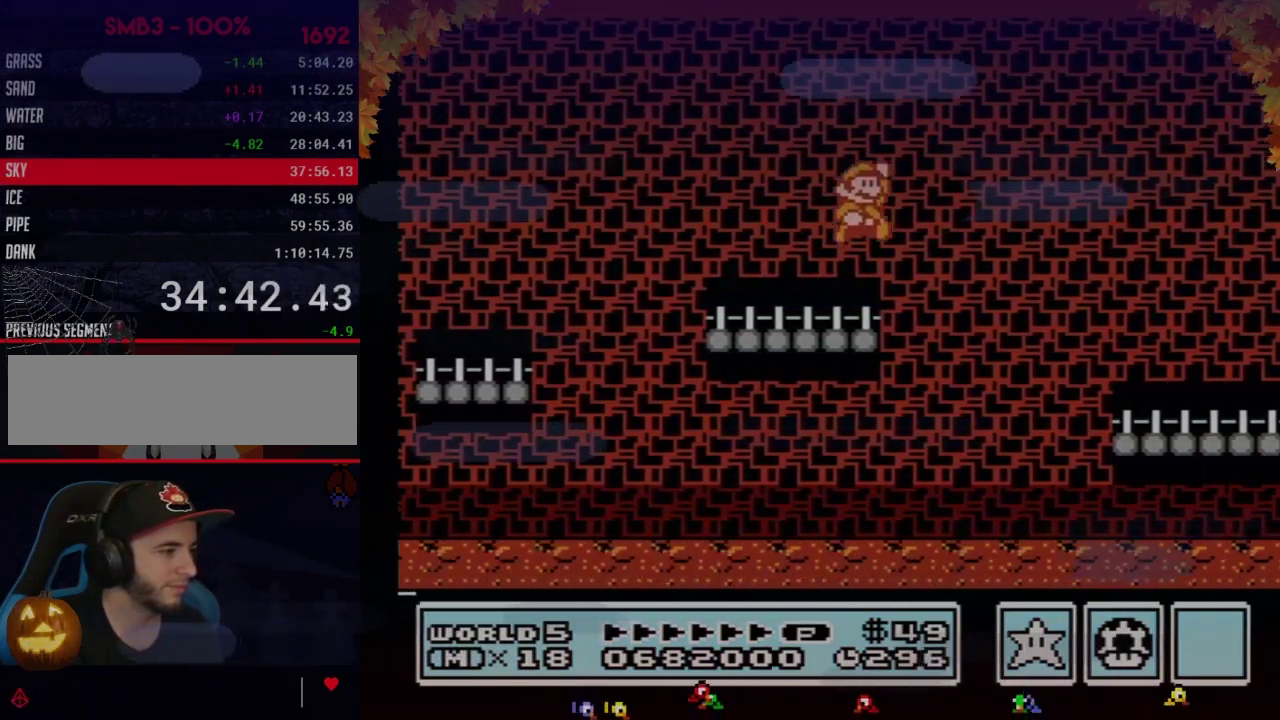
{"buttons": ["B", "DPAD_RIGHT"], "events": [[50, "A", "up"]]}
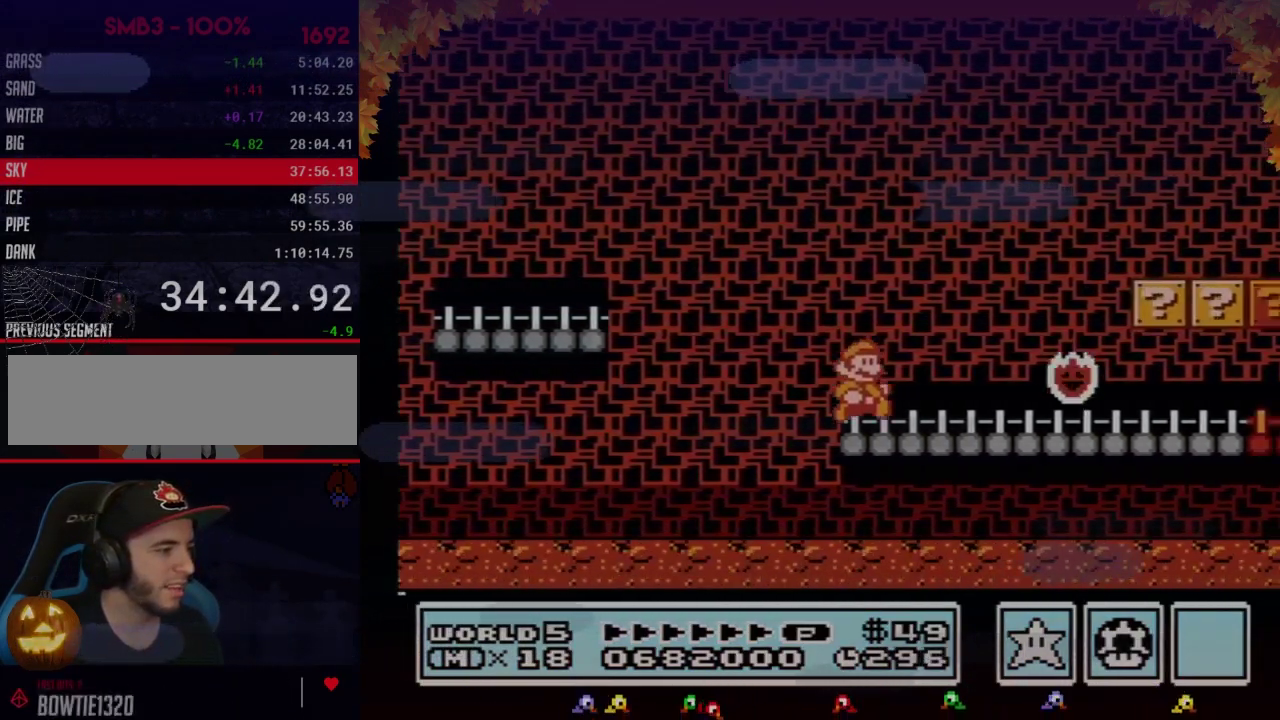
{"buttons": ["B", "DPAD_RIGHT"], "events": []}
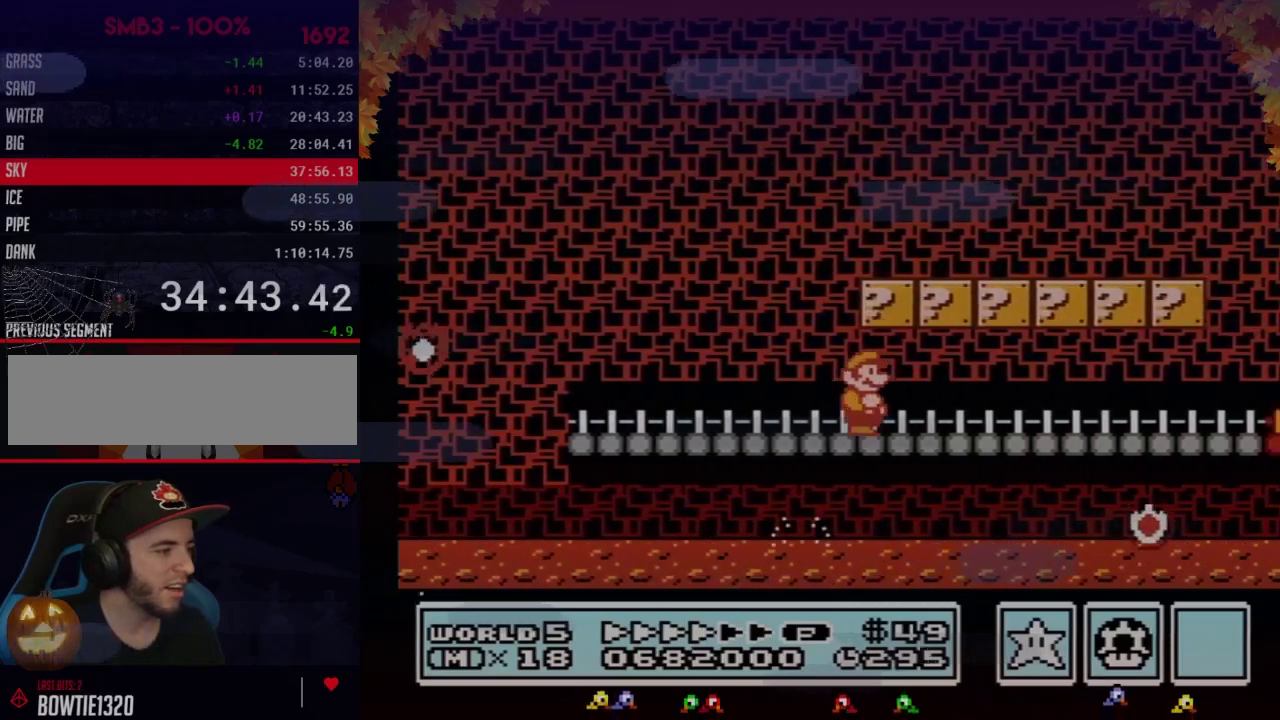
{"buttons": ["B", "DPAD_RIGHT"], "events": []}
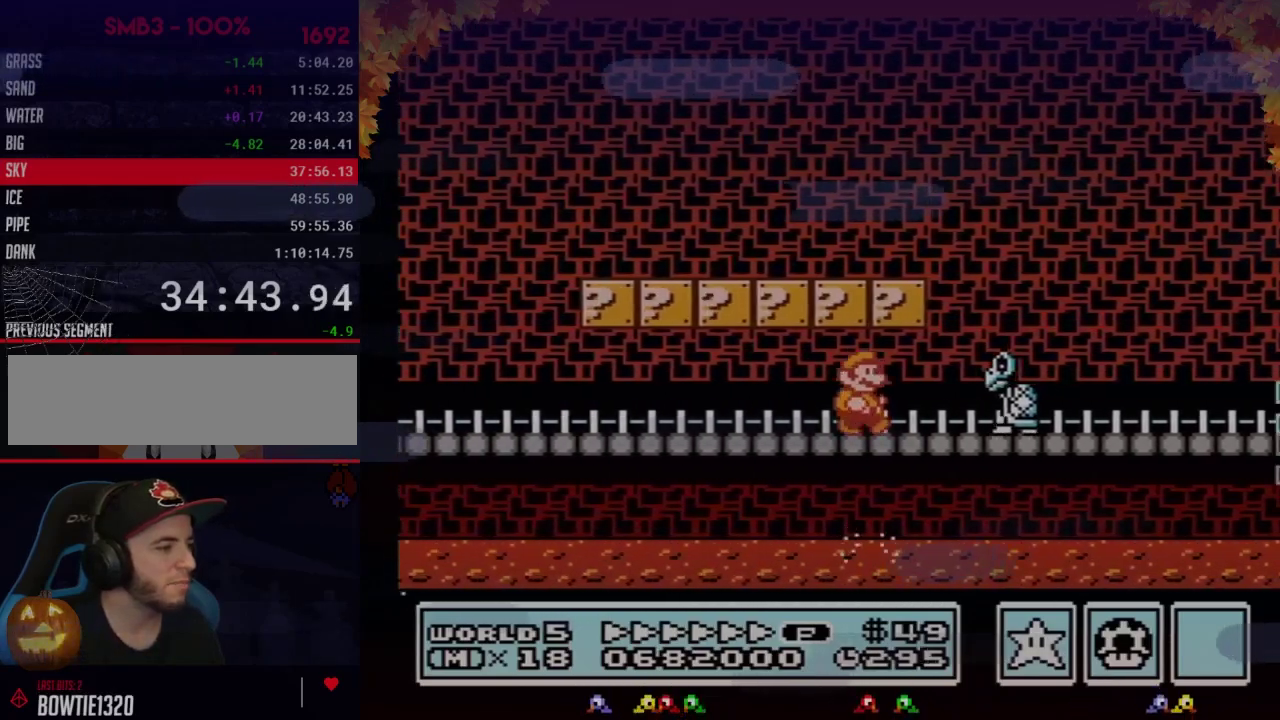
{"buttons": ["A", "B", "DPAD_RIGHT"], "events": [[83, "DPAD_DOWN", "down"], [150, "DPAD_RIGHT", "up"], [183, "A", "down"], [217, "DPAD_RIGHT", "down"], [250, "DPAD_DOWN", "up"]]}
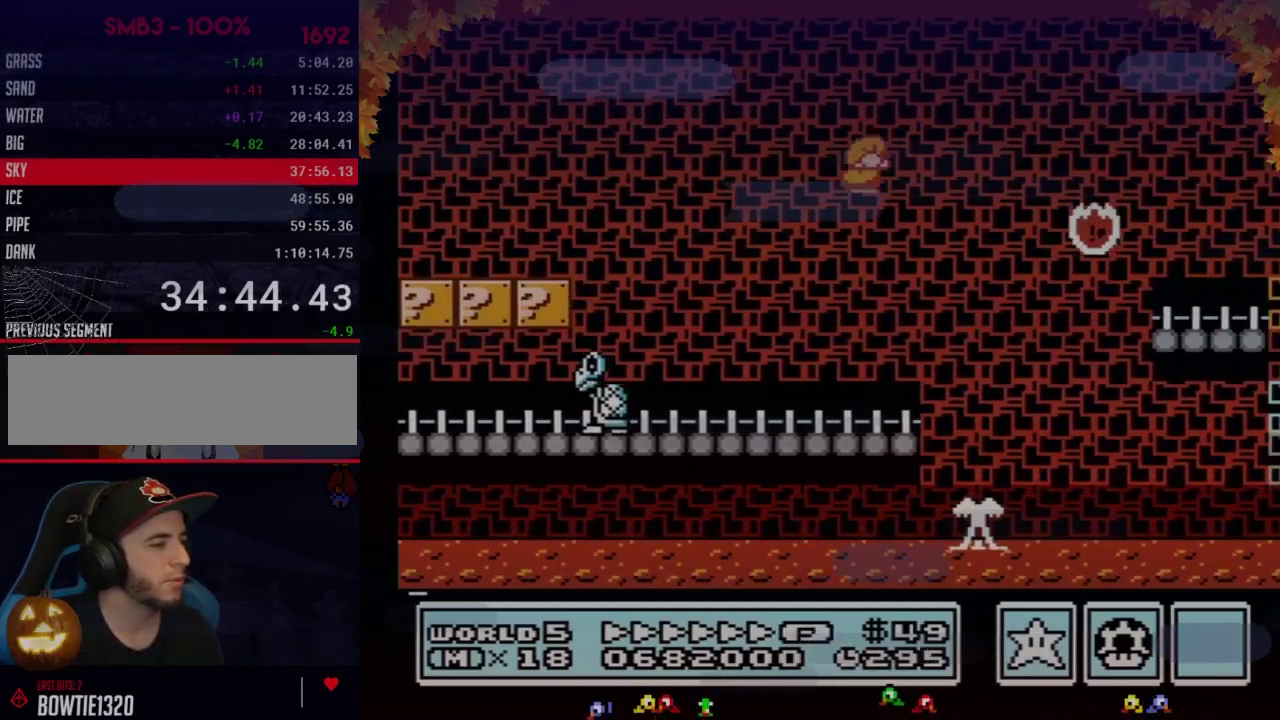
{"buttons": ["B", "DPAD_RIGHT"], "events": [[83, "A", "up"]]}
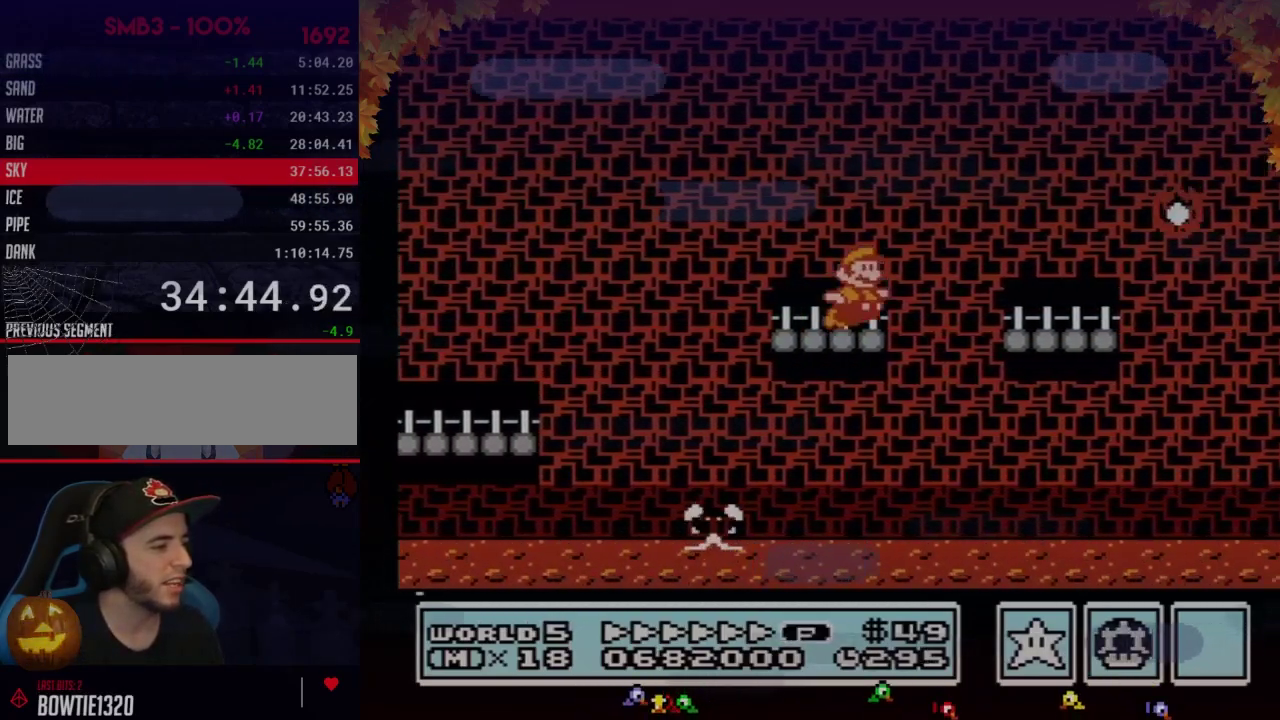
{"buttons": ["B", "DPAD_RIGHT"], "events": [[117, "A", "down"], [267, "A", "up"]]}
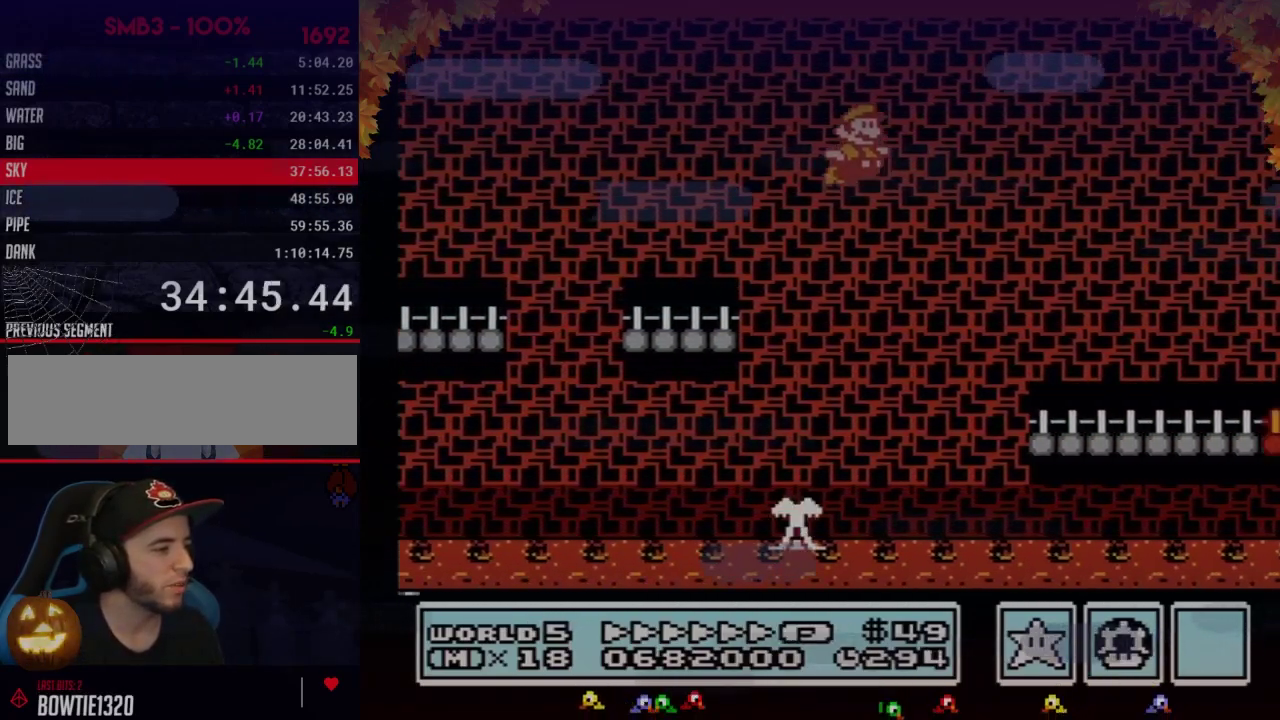
{"buttons": ["B", "DPAD_RIGHT"], "events": []}
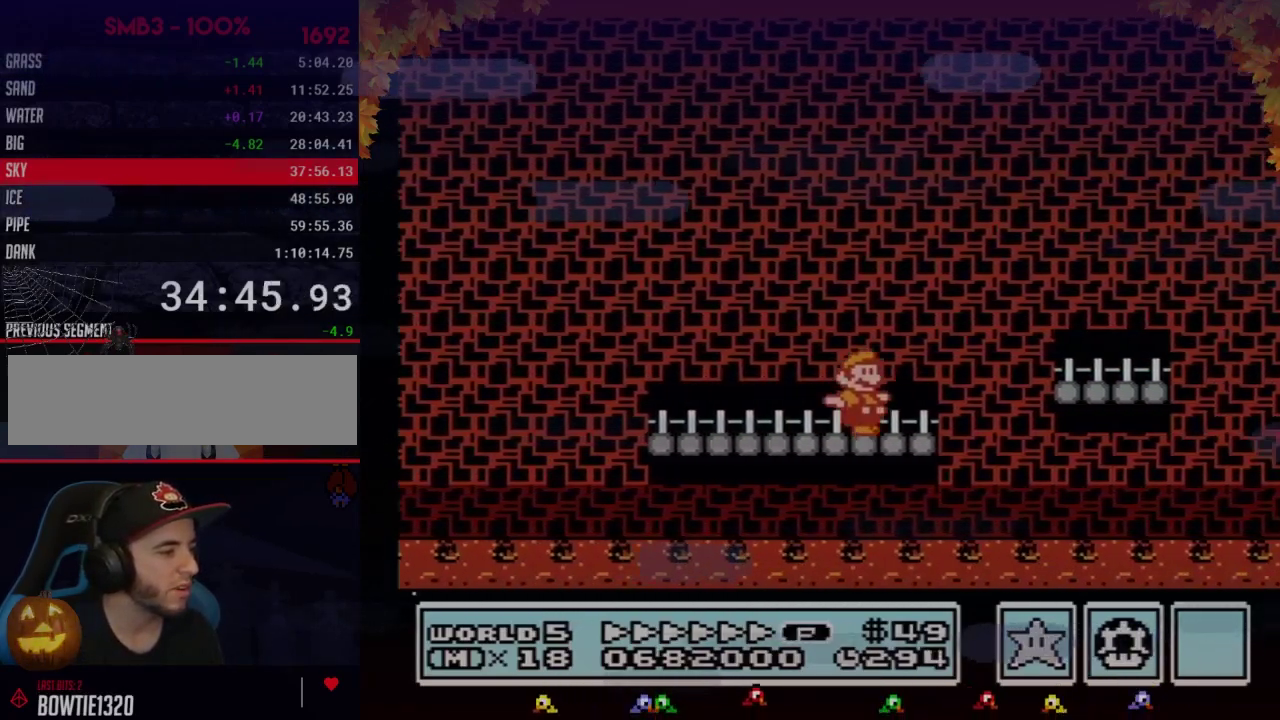
{"buttons": ["A", "B", "DPAD_RIGHT"], "events": [[183, "A", "down"]]}
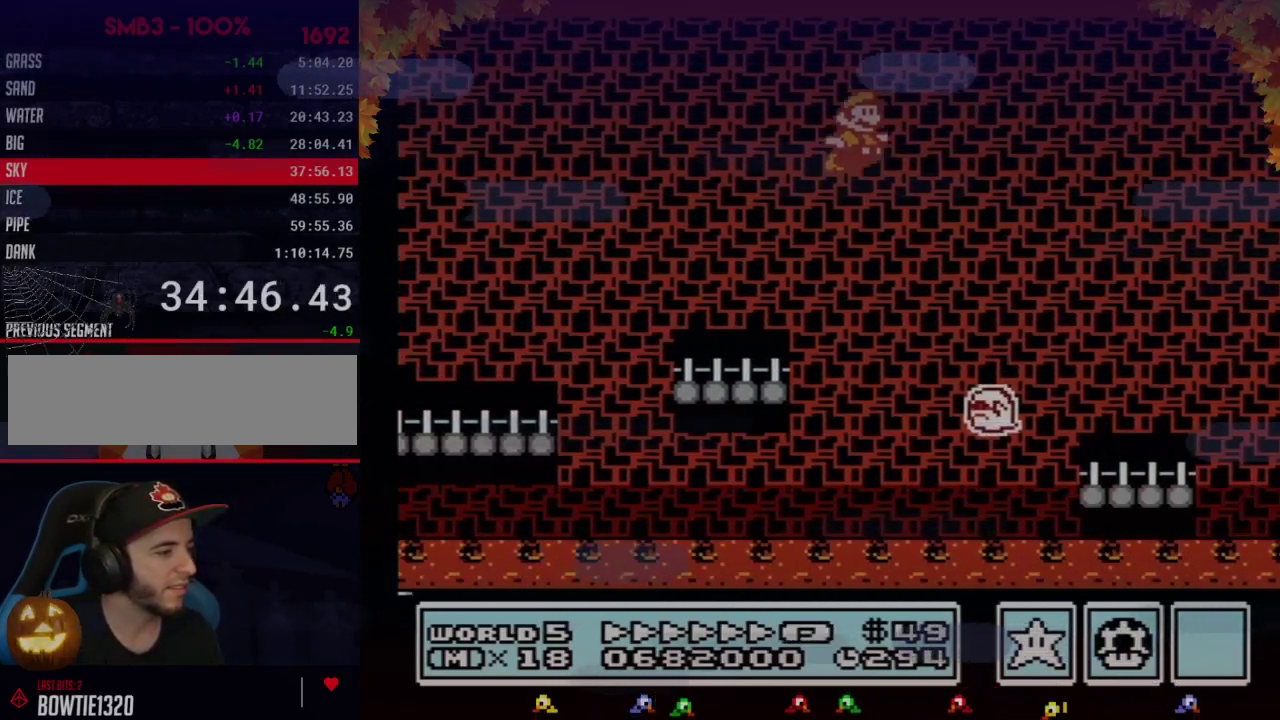
{"buttons": ["A", "B", "DPAD_RIGHT"], "events": []}